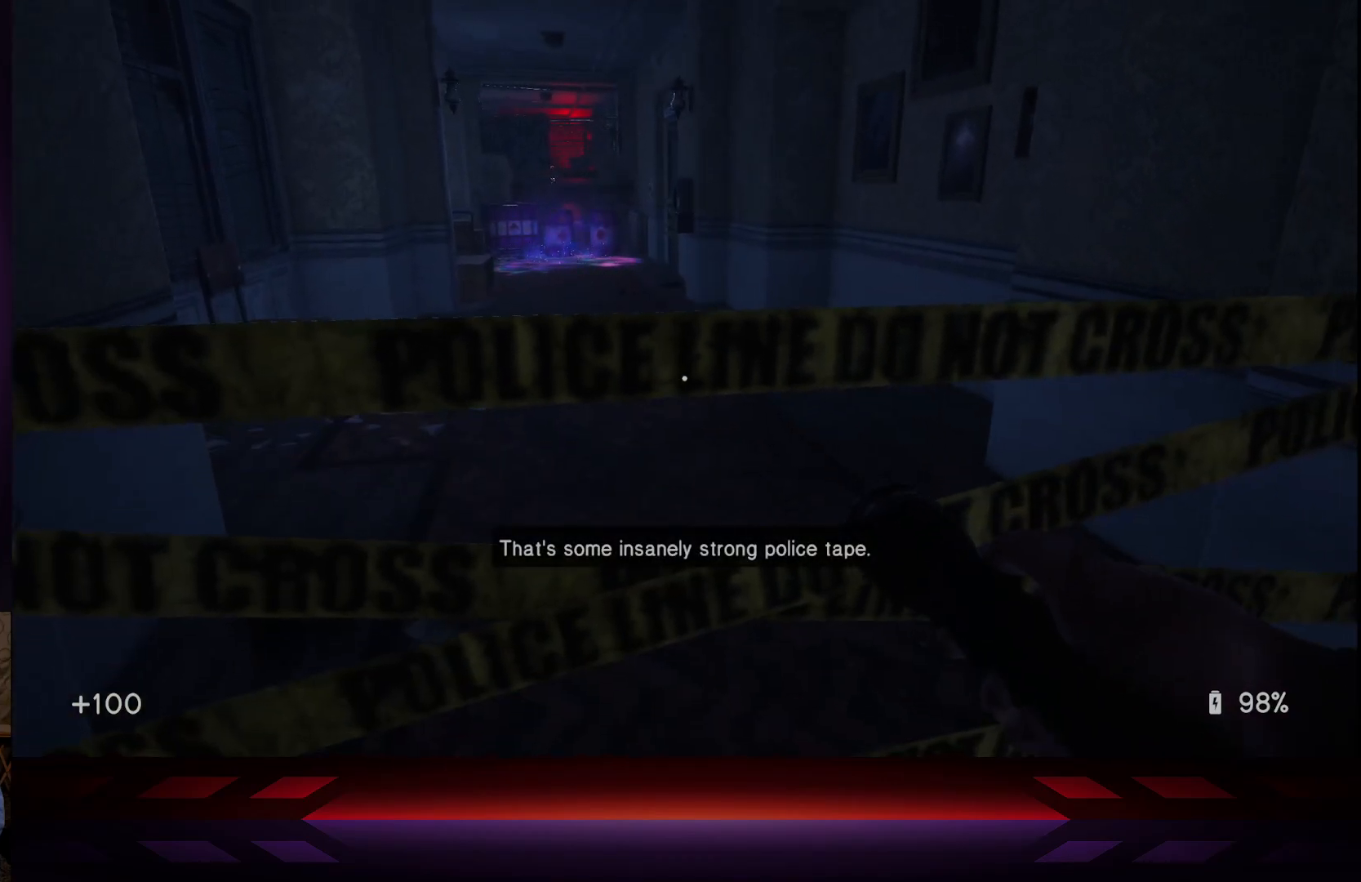
Gameplay with a controller (Xbox layout); each line is a JSON object with the inputs held at the frame after it. "events" lists button and stick changes between this image and that frame as [ms after this image, input, new state], when the widget could be followed in between.
{"buttons": [], "left_stick": "up-right", "right_stick": "center", "events": [[133, "right_stick", "right"], [450, "left_stick", "up-right"], [500, "right_stick", "center"]]}
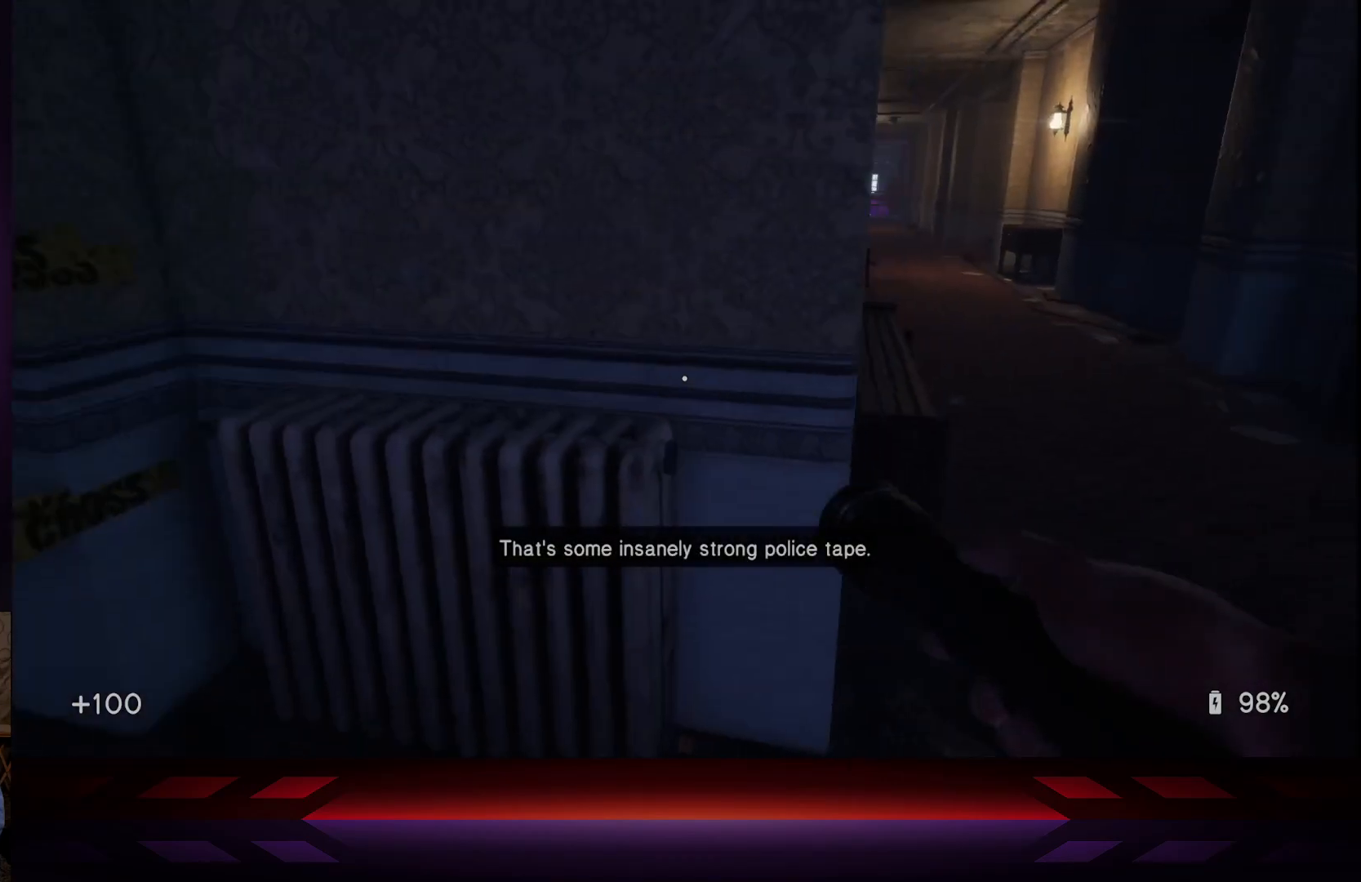
{"buttons": [], "left_stick": "up-right", "right_stick": "center", "events": [[267, "L3", "down"], [500, "L3", "up"]]}
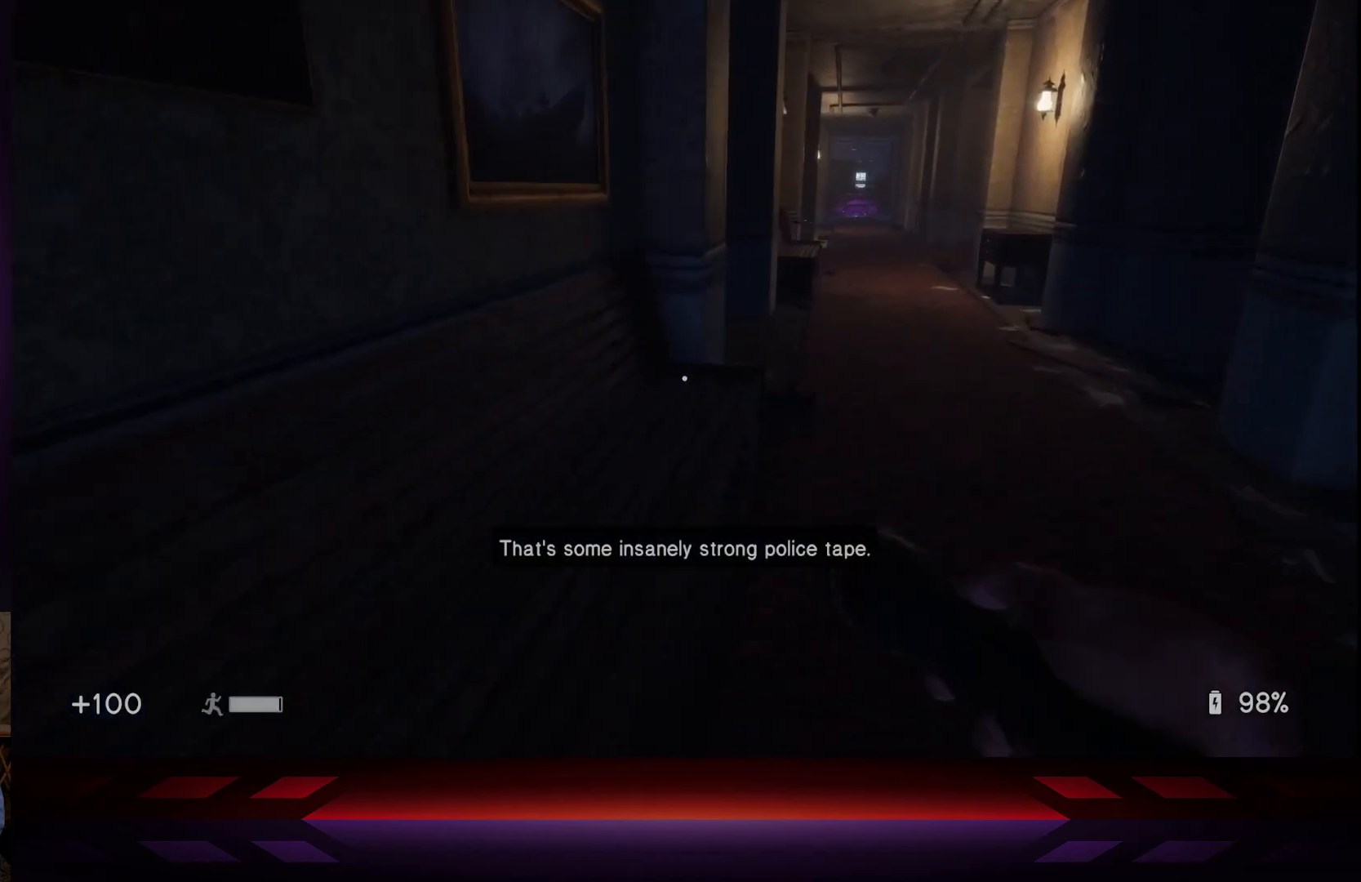
{"buttons": [], "left_stick": "up-right", "right_stick": "left", "events": [[483, "right_stick", "left"]]}
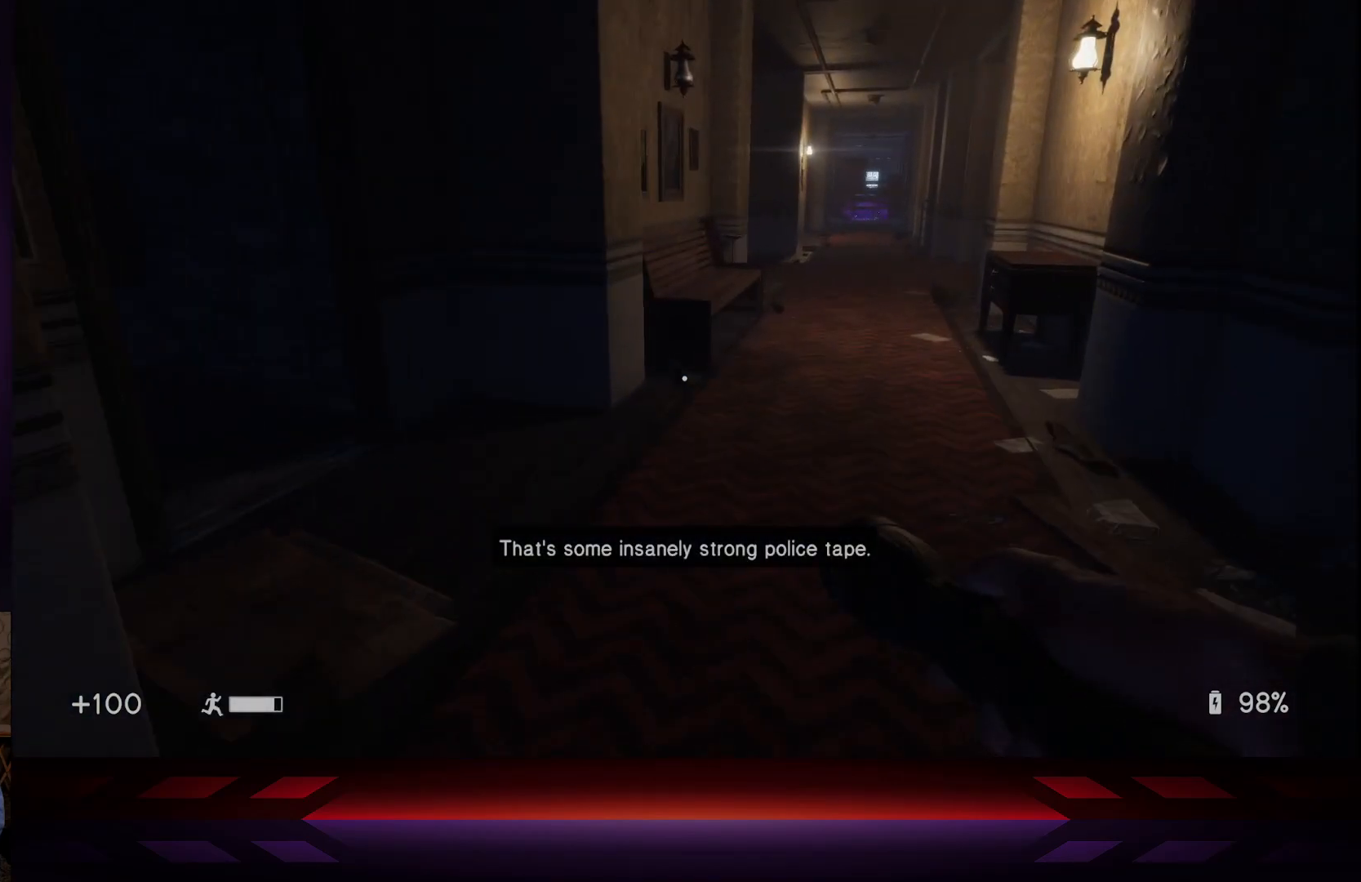
{"buttons": [], "left_stick": "up", "right_stick": "center", "events": [[83, "left_stick", "up"], [367, "right_stick", "center"]]}
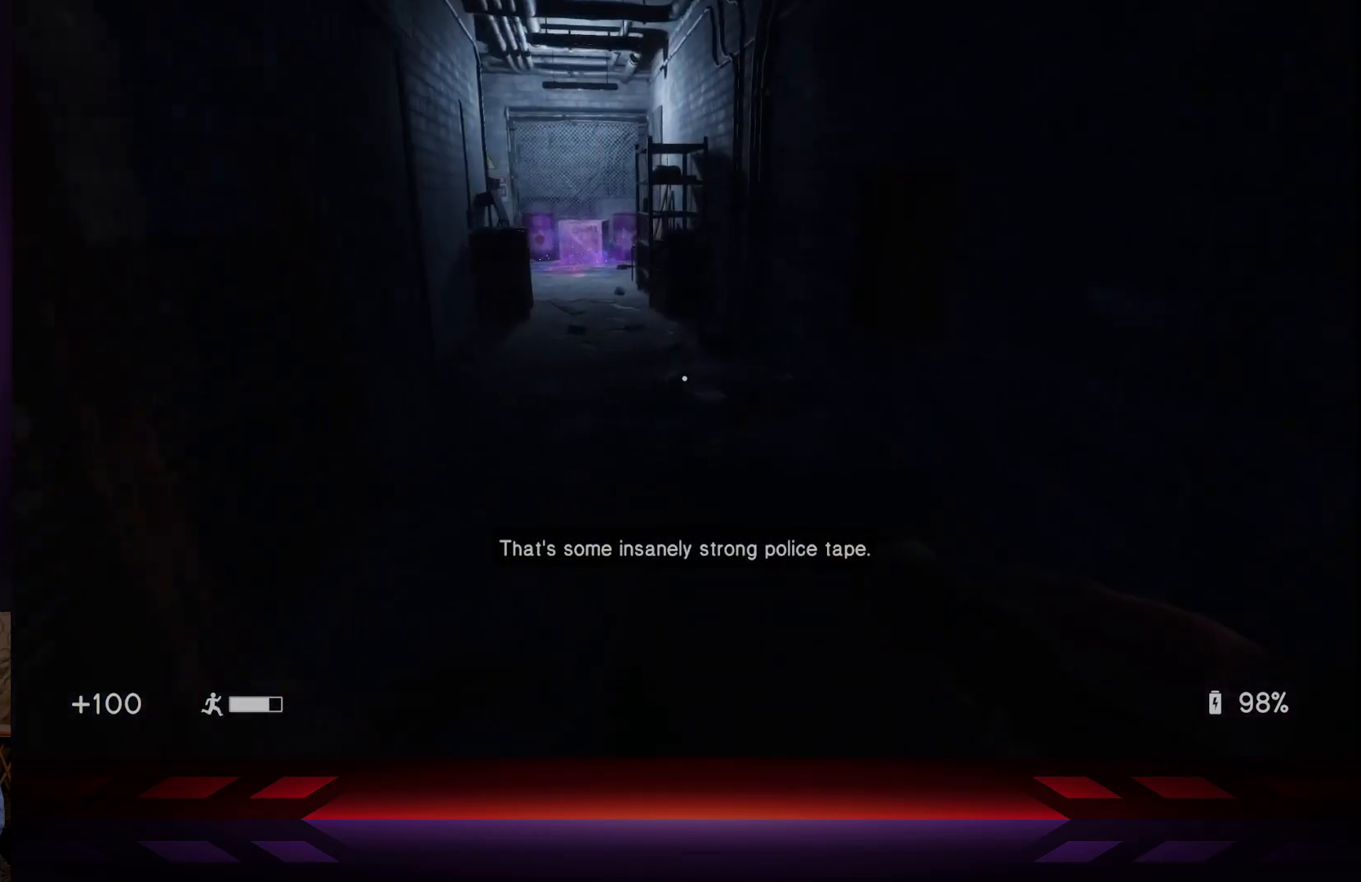
{"buttons": [], "left_stick": "center", "right_stick": "left", "events": [[183, "left_stick", "center"], [350, "right_stick", "up-left"], [417, "right_stick", "left"]]}
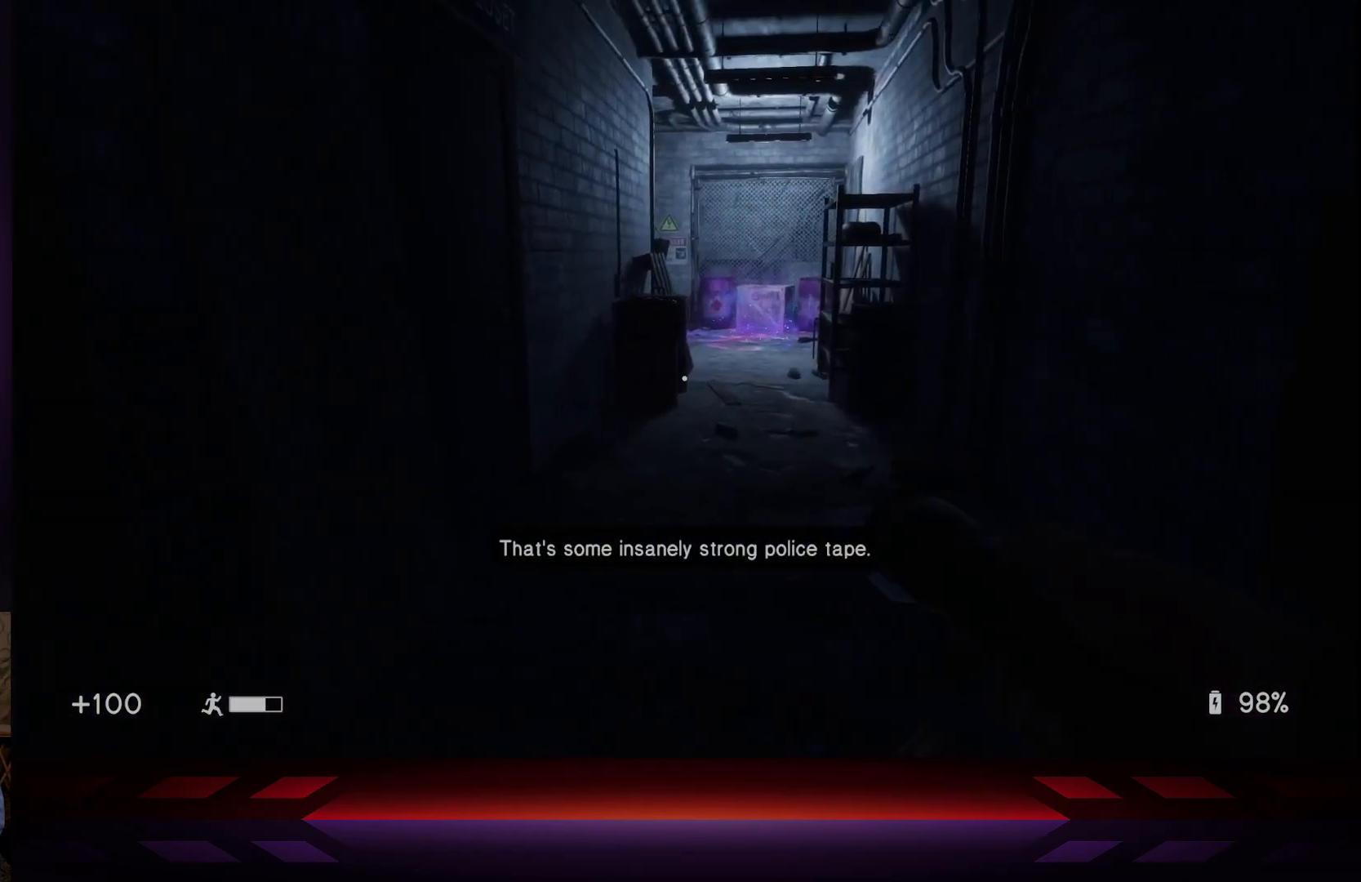
{"buttons": [], "left_stick": "right", "right_stick": "right", "events": [[333, "right_stick", "center"], [350, "left_stick", "right"], [500, "right_stick", "right"]]}
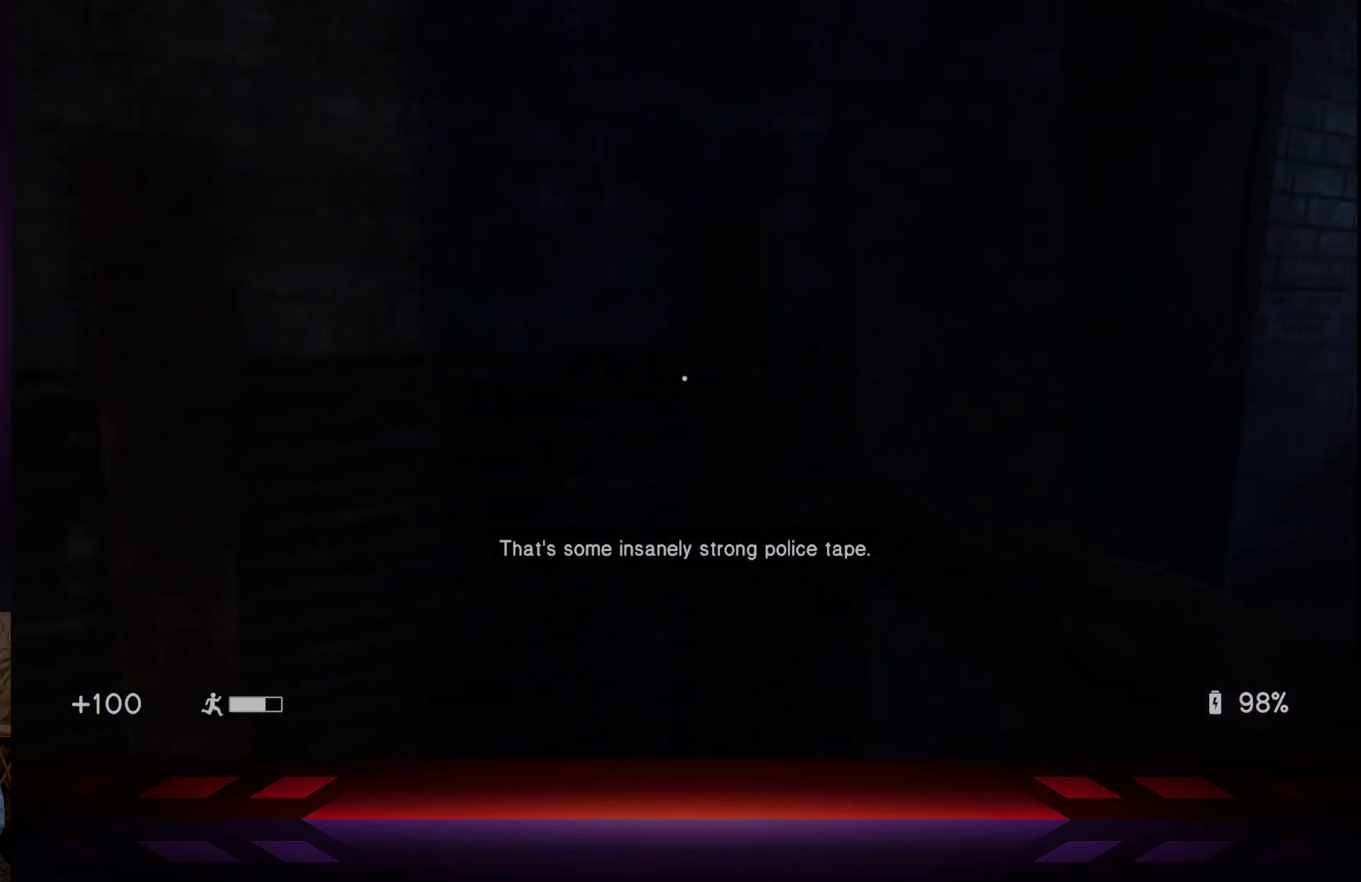
{"buttons": [], "left_stick": "up", "right_stick": "center", "events": [[67, "left_stick", "up-right"], [317, "left_stick", "up"], [367, "right_stick", "center"]]}
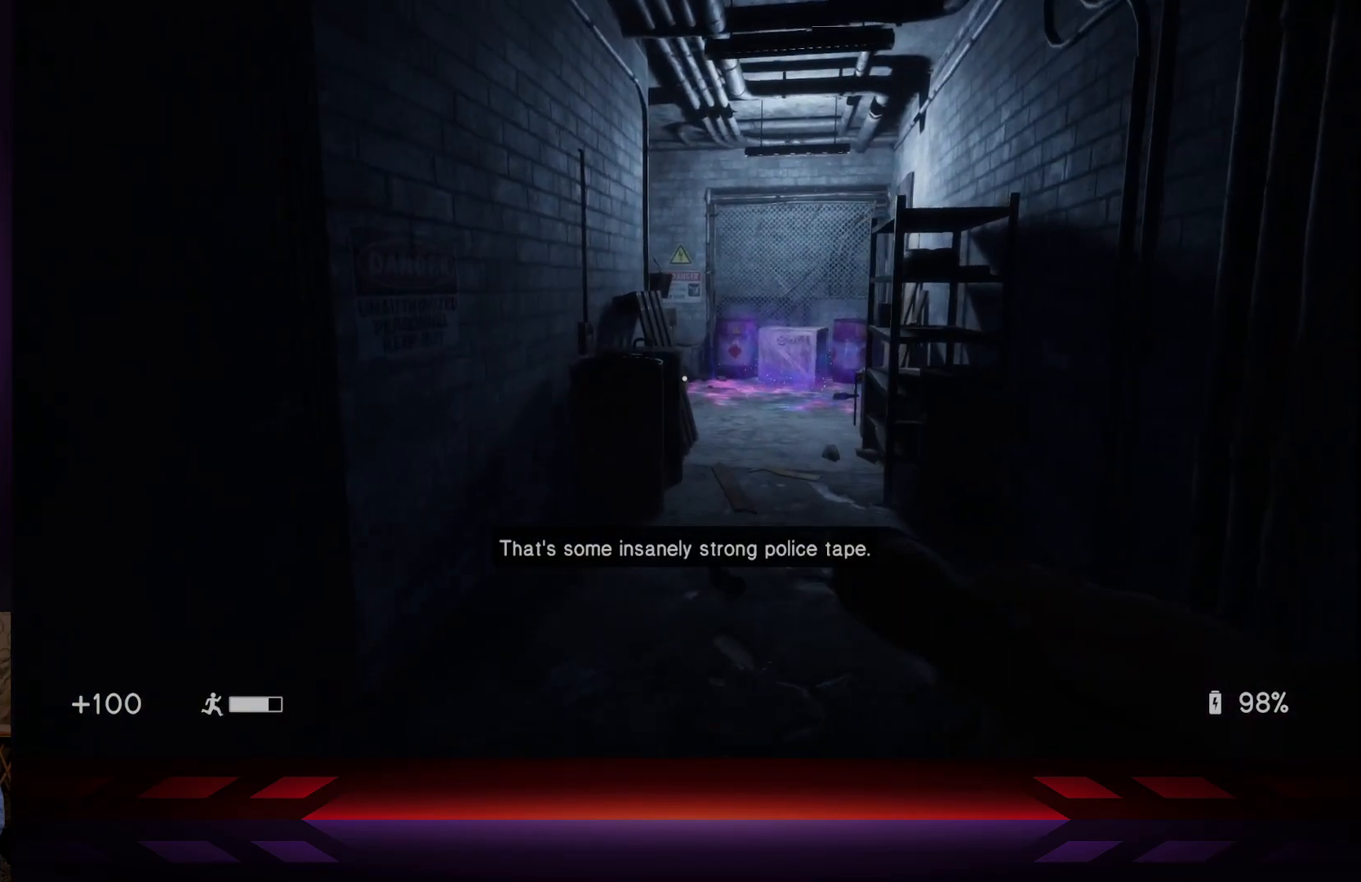
{"buttons": [], "left_stick": "up", "right_stick": "center", "events": []}
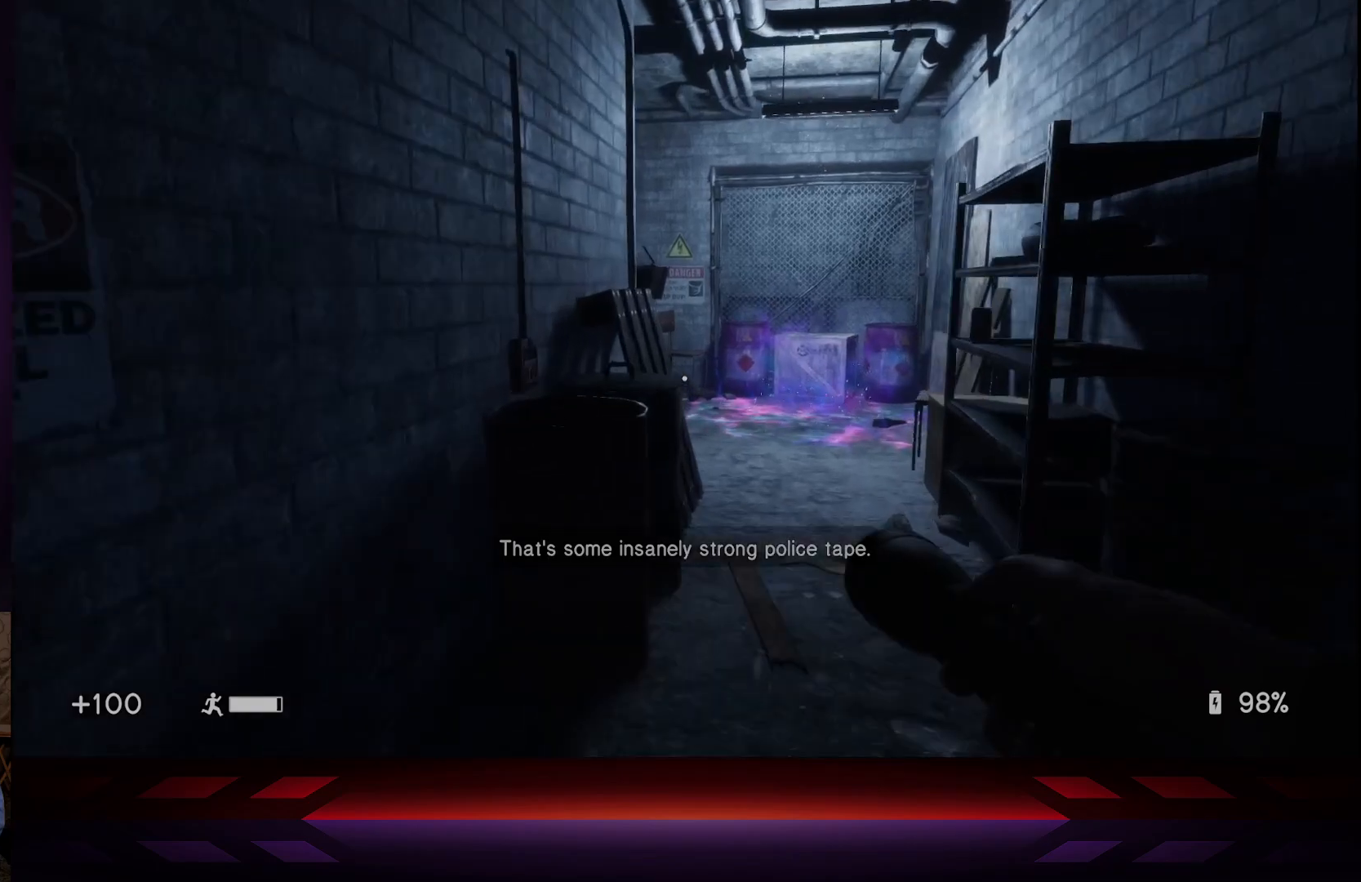
{"buttons": [], "left_stick": "up", "right_stick": "center", "events": []}
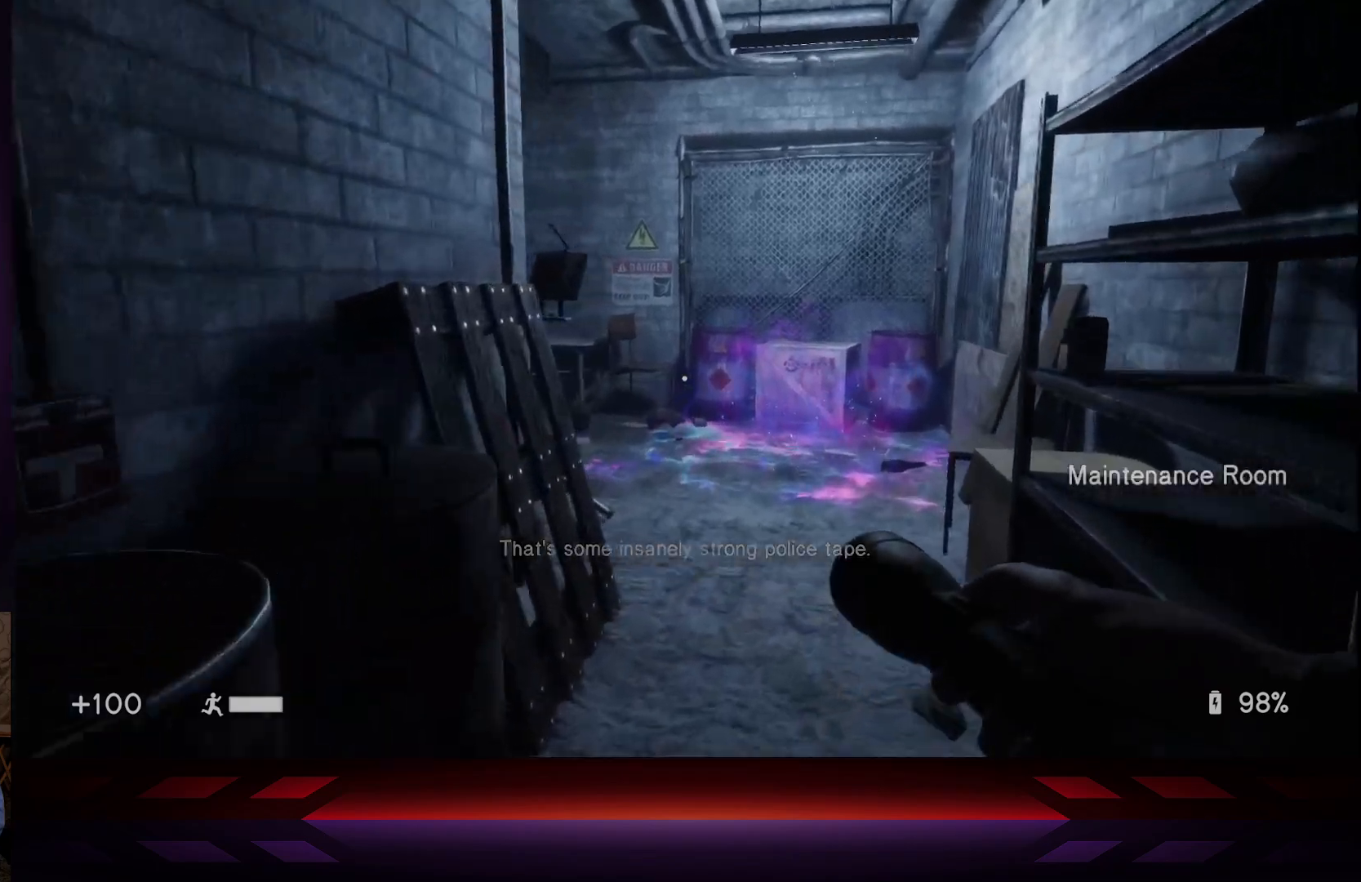
{"buttons": [], "left_stick": "up", "right_stick": "left", "events": [[433, "right_stick", "left"]]}
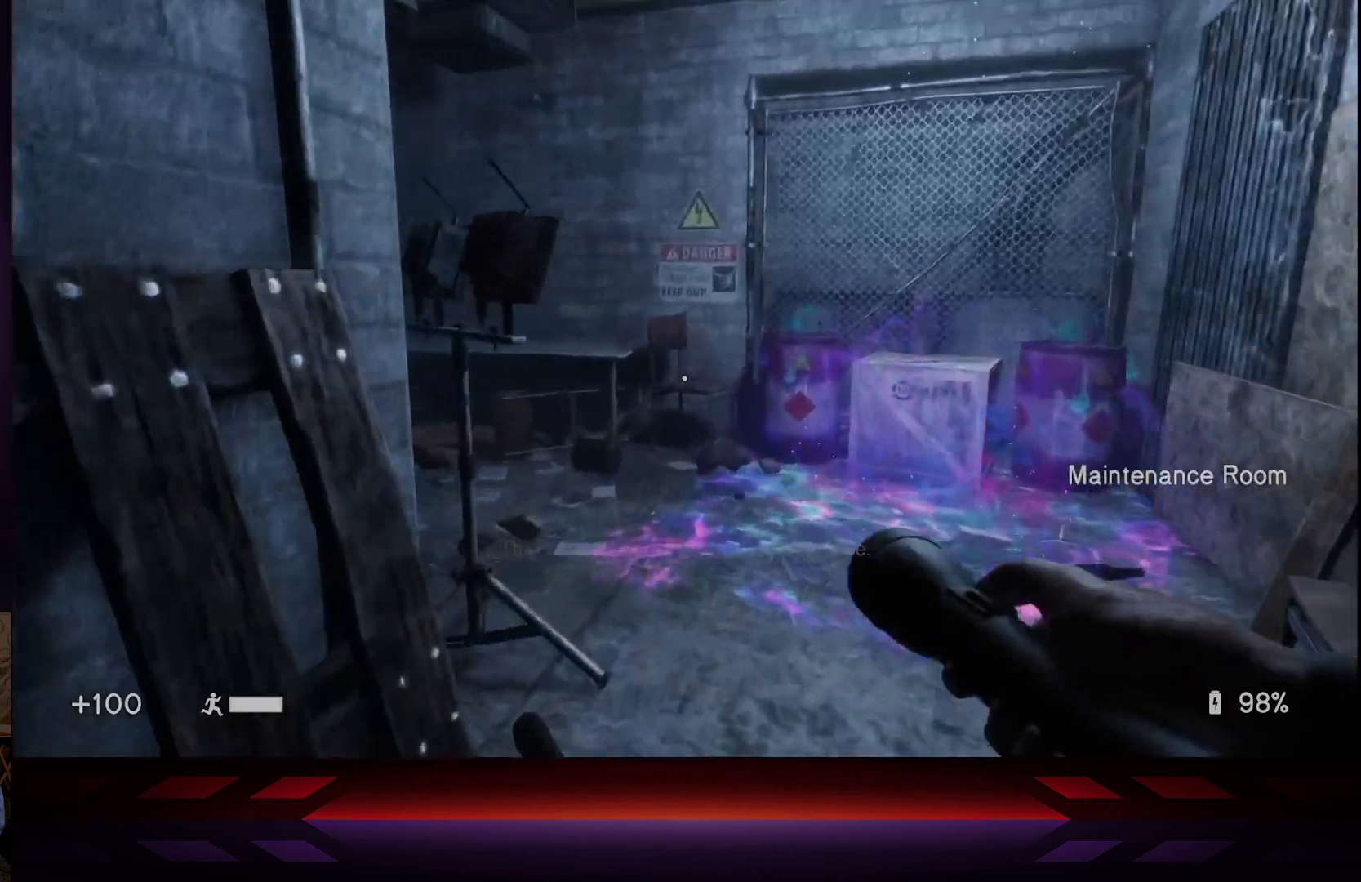
{"buttons": [], "left_stick": "up-right", "right_stick": "center", "events": [[50, "left_stick", "up-right"], [233, "right_stick", "center"]]}
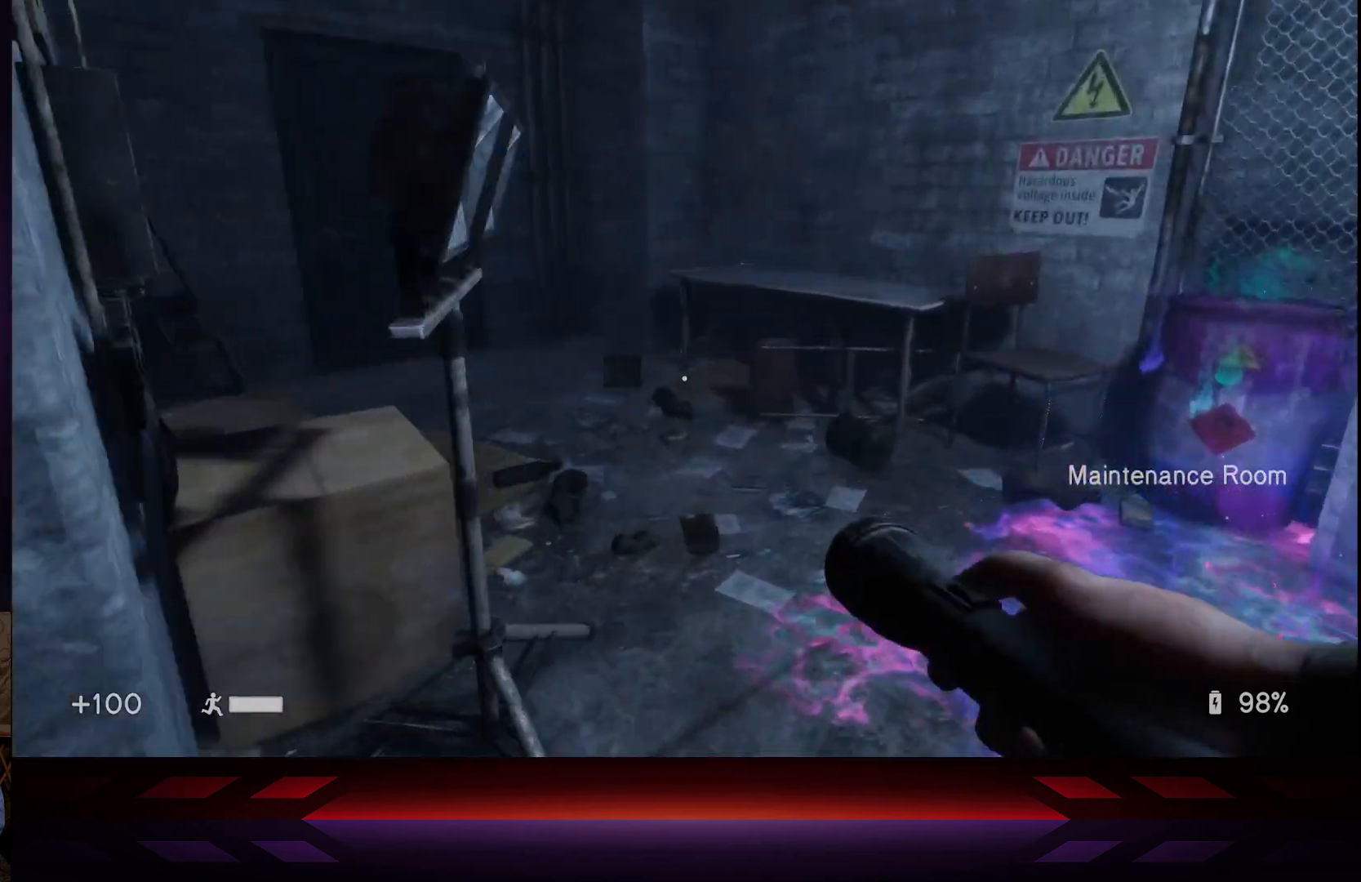
{"buttons": [], "left_stick": "up", "right_stick": "left", "events": [[33, "left_stick", "up"], [100, "A", "down"], [283, "A", "up"], [433, "right_stick", "left"]]}
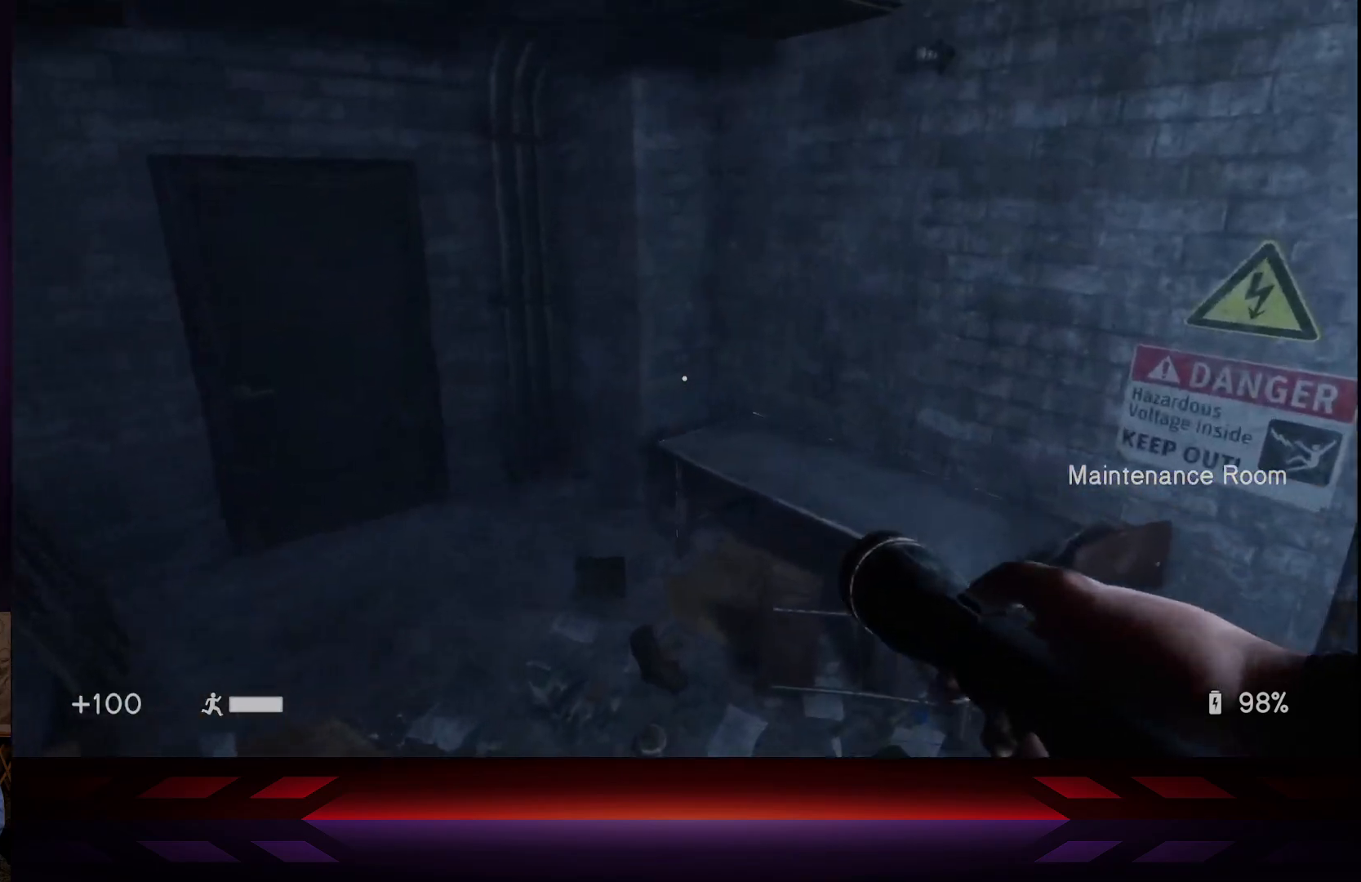
{"buttons": [], "left_stick": "up", "right_stick": "center", "events": [[283, "right_stick", "center"]]}
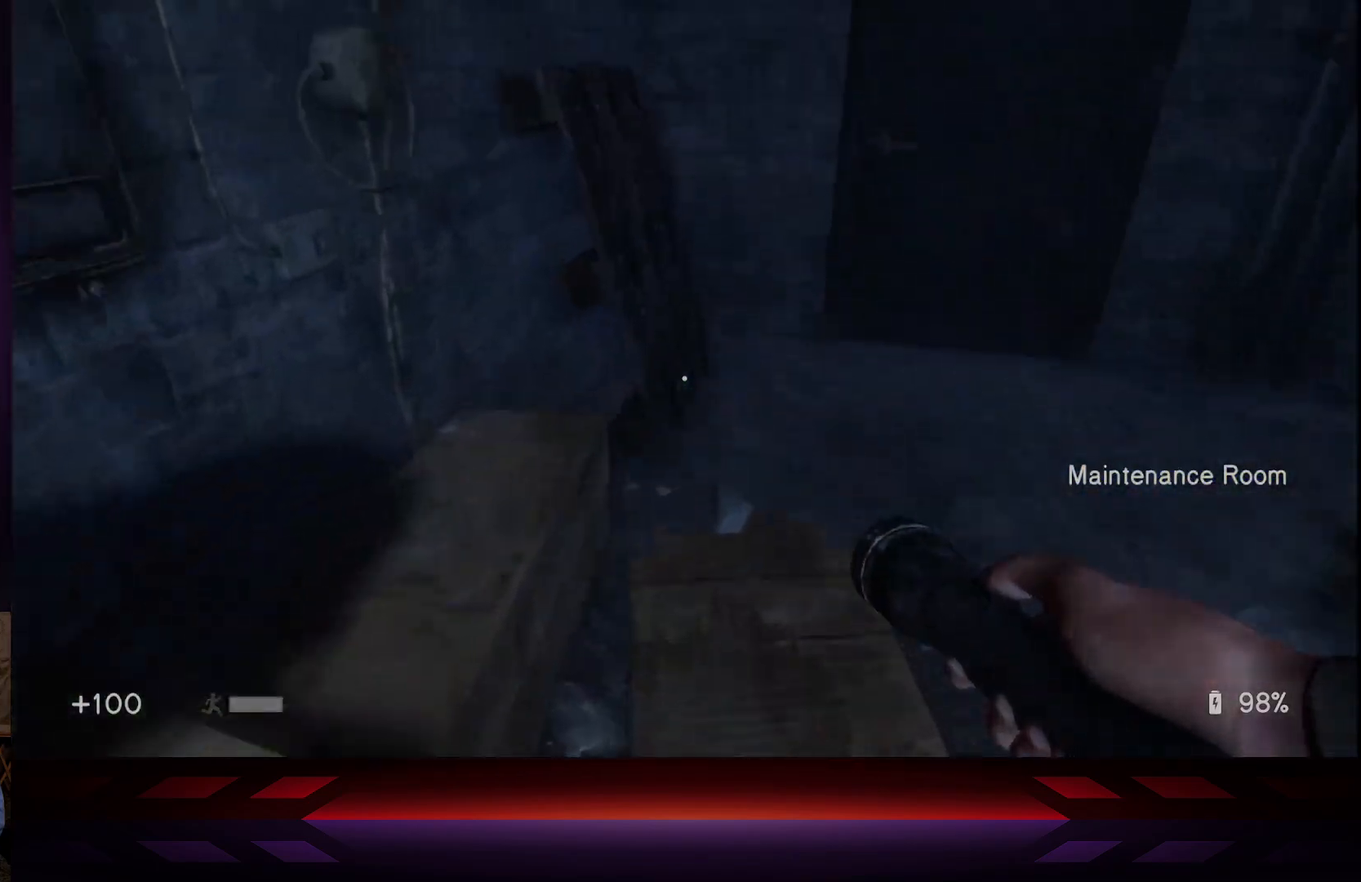
{"buttons": [], "left_stick": "up", "right_stick": "center", "events": [[150, "right_stick", "right"], [350, "right_stick", "center"]]}
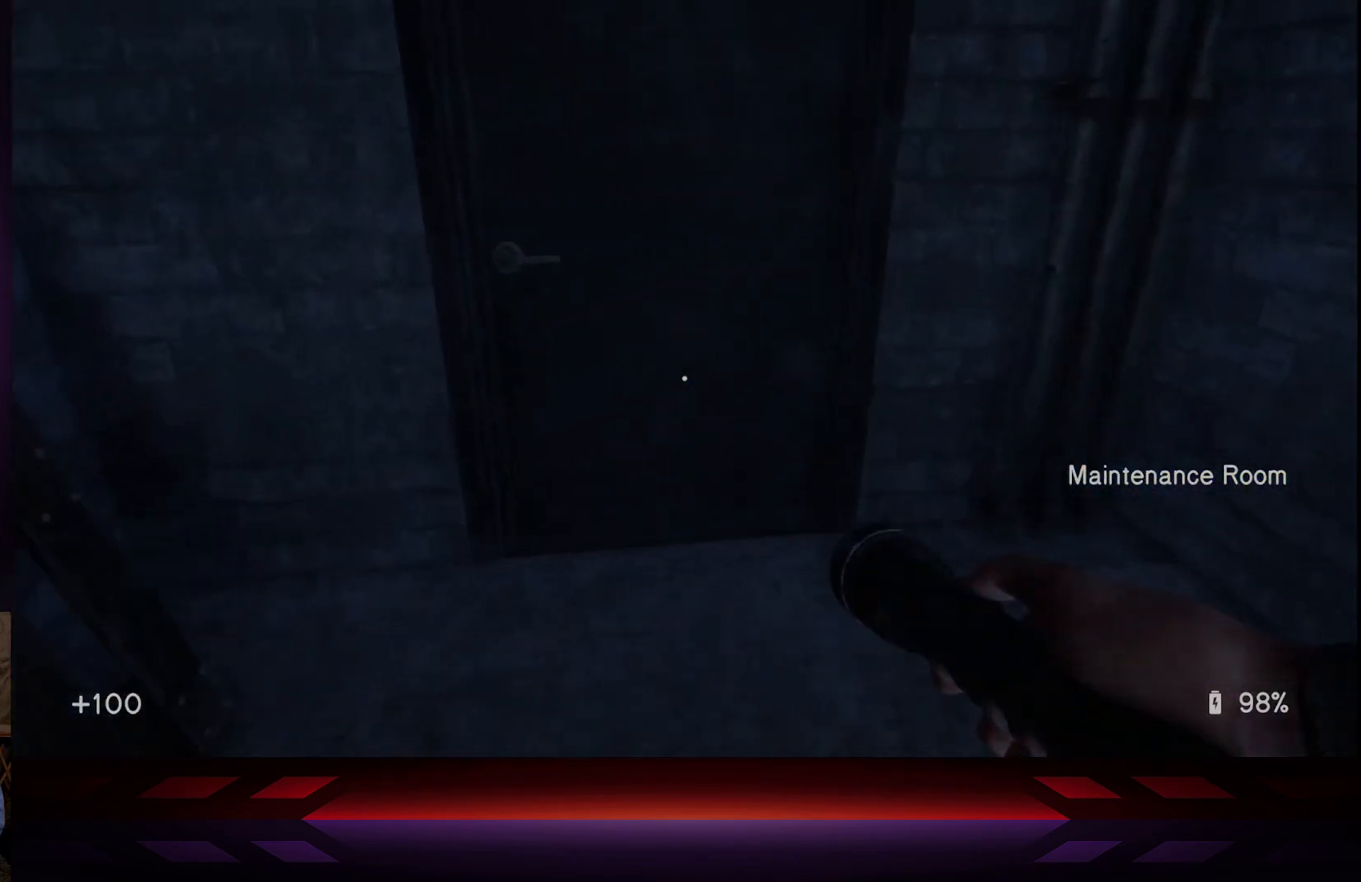
{"buttons": [], "left_stick": "center", "right_stick": "center", "events": [[267, "X", "down"], [317, "left_stick", "center"], [400, "X", "up"]]}
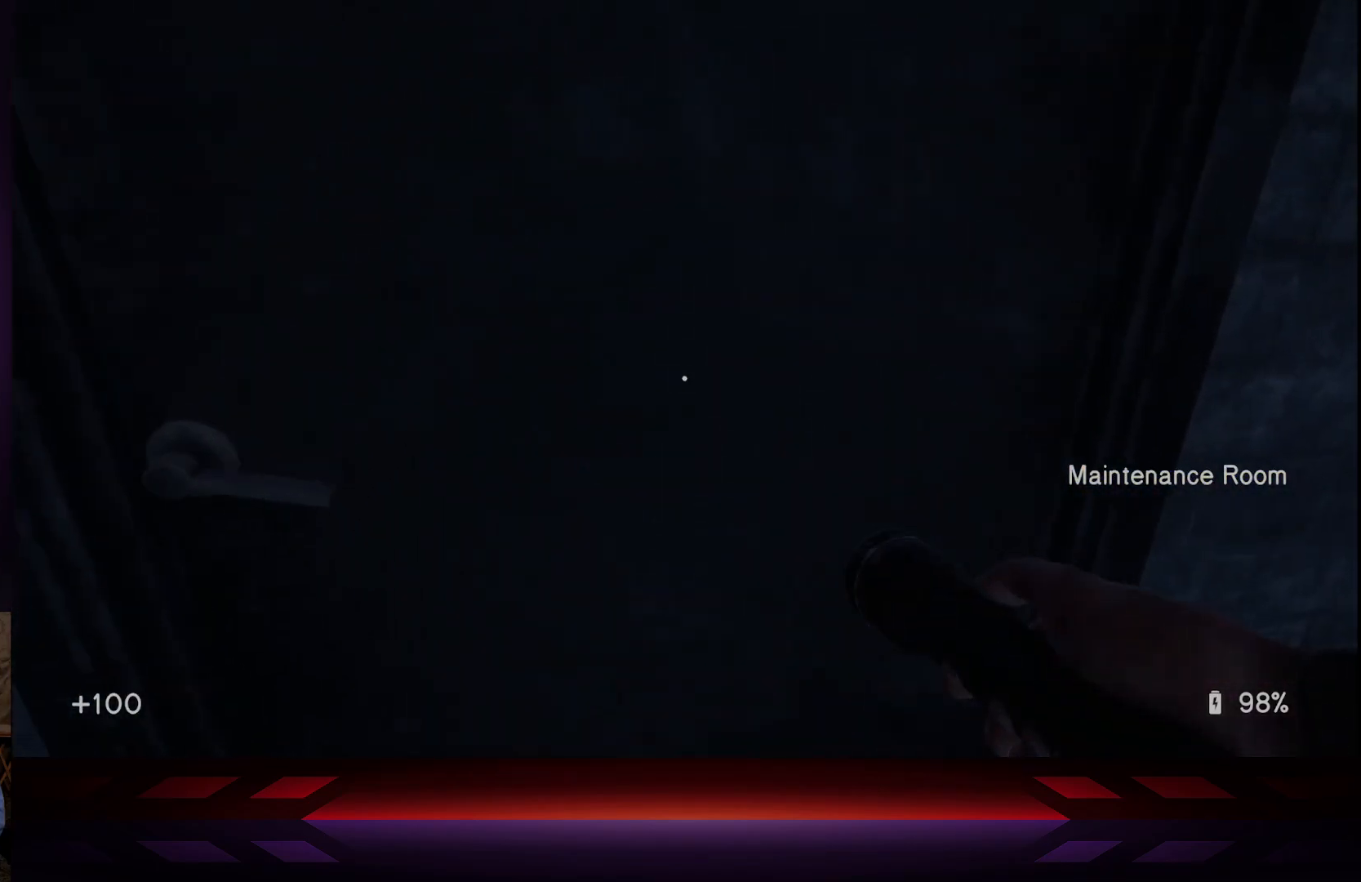
{"buttons": [], "left_stick": "center", "right_stick": "up", "events": [[367, "right_stick", "up"]]}
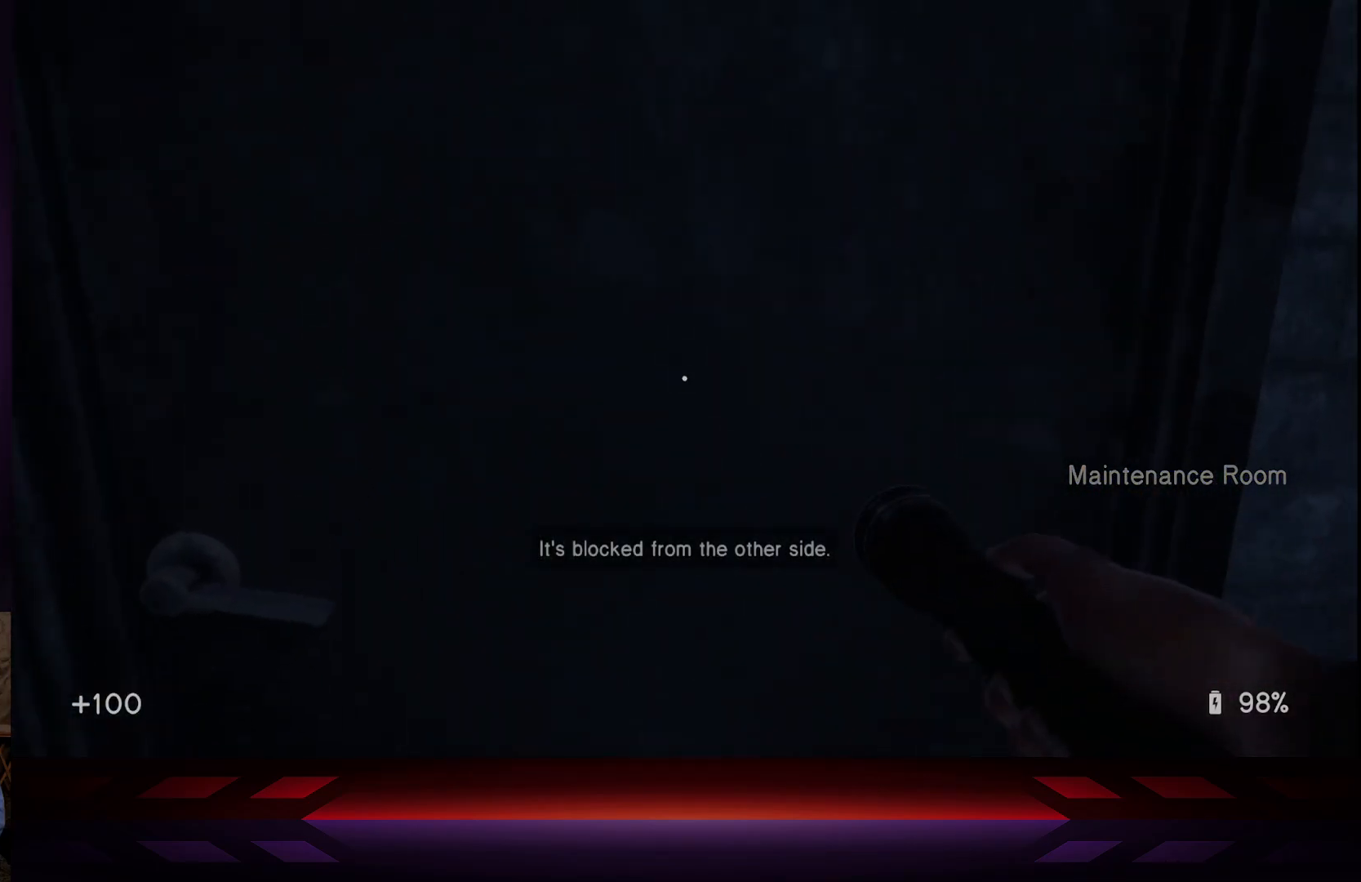
{"buttons": [], "left_stick": "center", "right_stick": "center", "events": [[17, "right_stick", "up-left"], [67, "left_stick", "down"], [117, "left_stick", "down-left"], [133, "right_stick", "center"], [300, "left_stick", "center"]]}
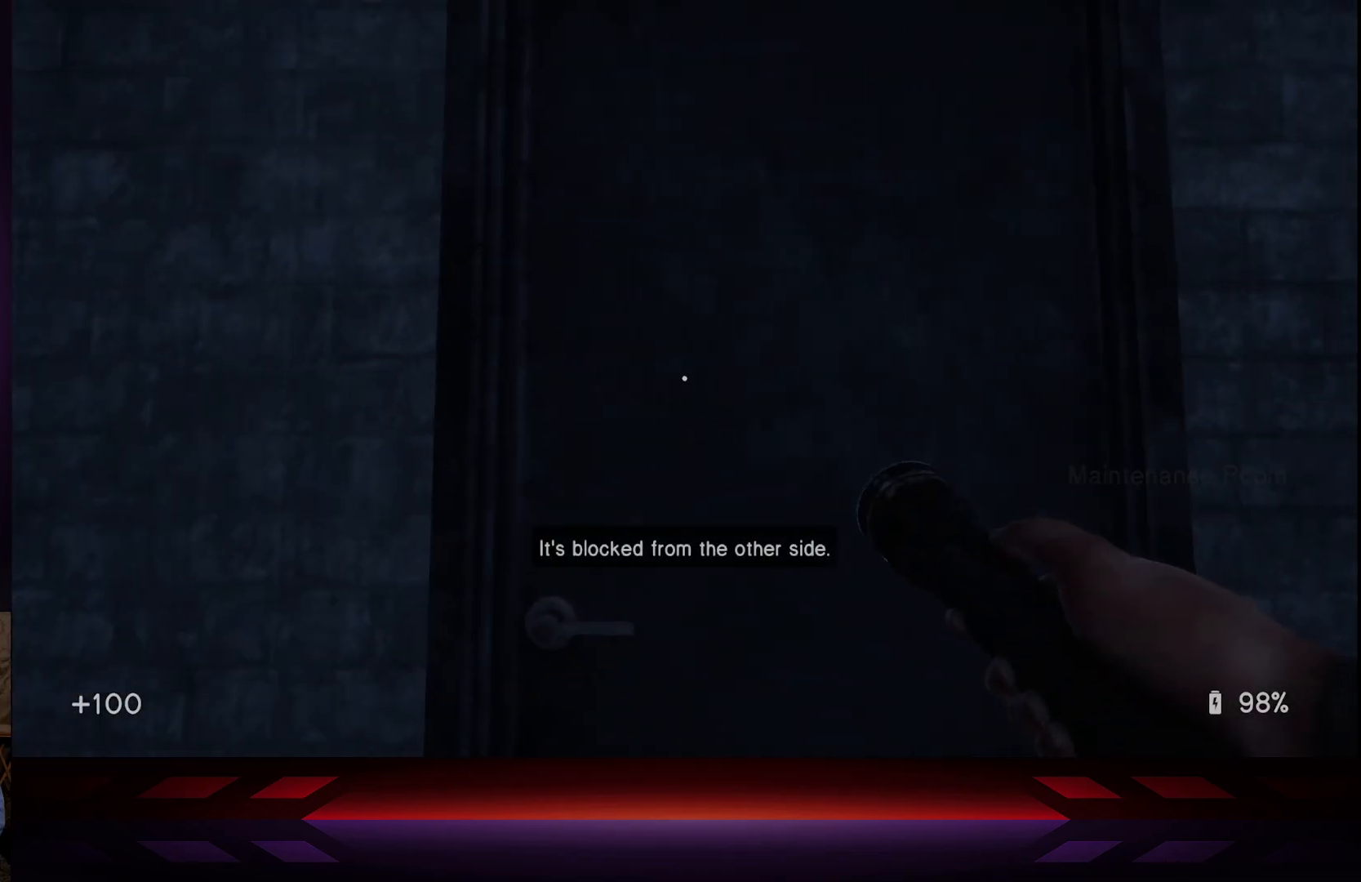
{"buttons": [], "left_stick": "center", "right_stick": "left", "events": [[133, "right_stick", "down"], [250, "right_stick", "down-left"], [467, "right_stick", "left"]]}
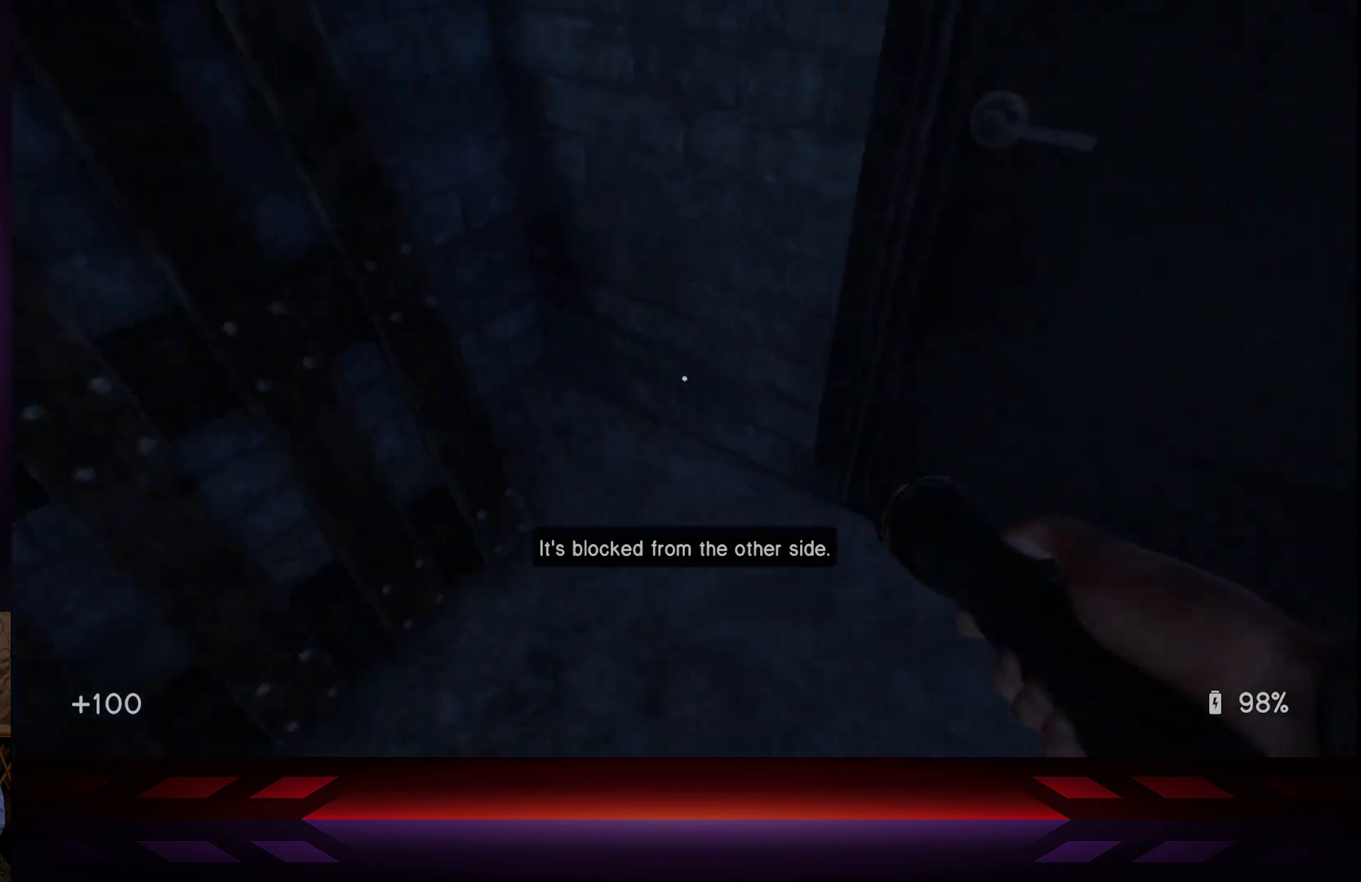
{"buttons": [], "left_stick": "center", "right_stick": "left", "events": []}
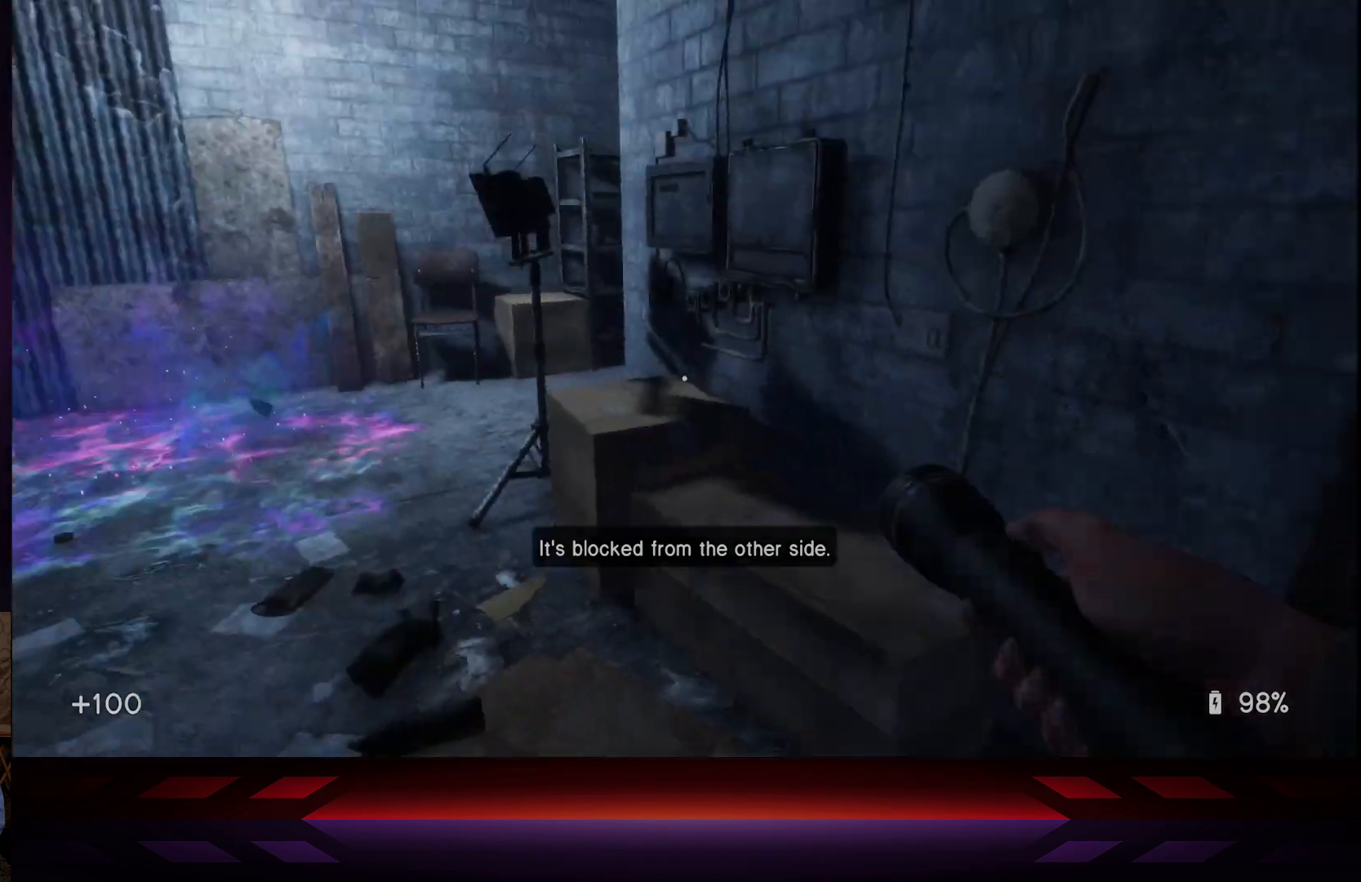
{"buttons": [], "left_stick": "center", "right_stick": "center", "events": [[183, "left_stick", "left"], [233, "right_stick", "center"], [300, "left_stick", "center"]]}
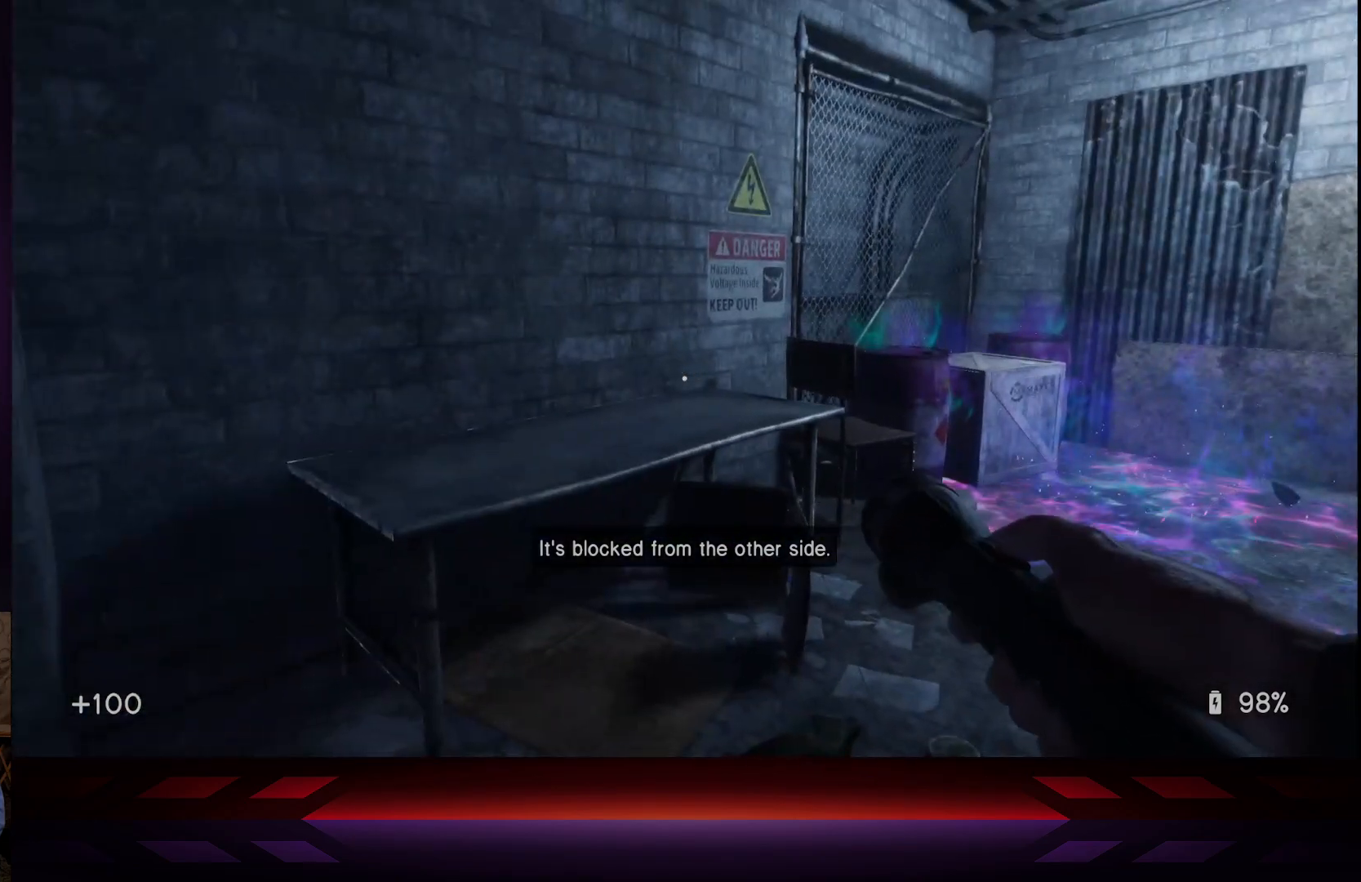
{"buttons": [], "left_stick": "up-left", "right_stick": "center", "events": [[450, "left_stick", "up-left"]]}
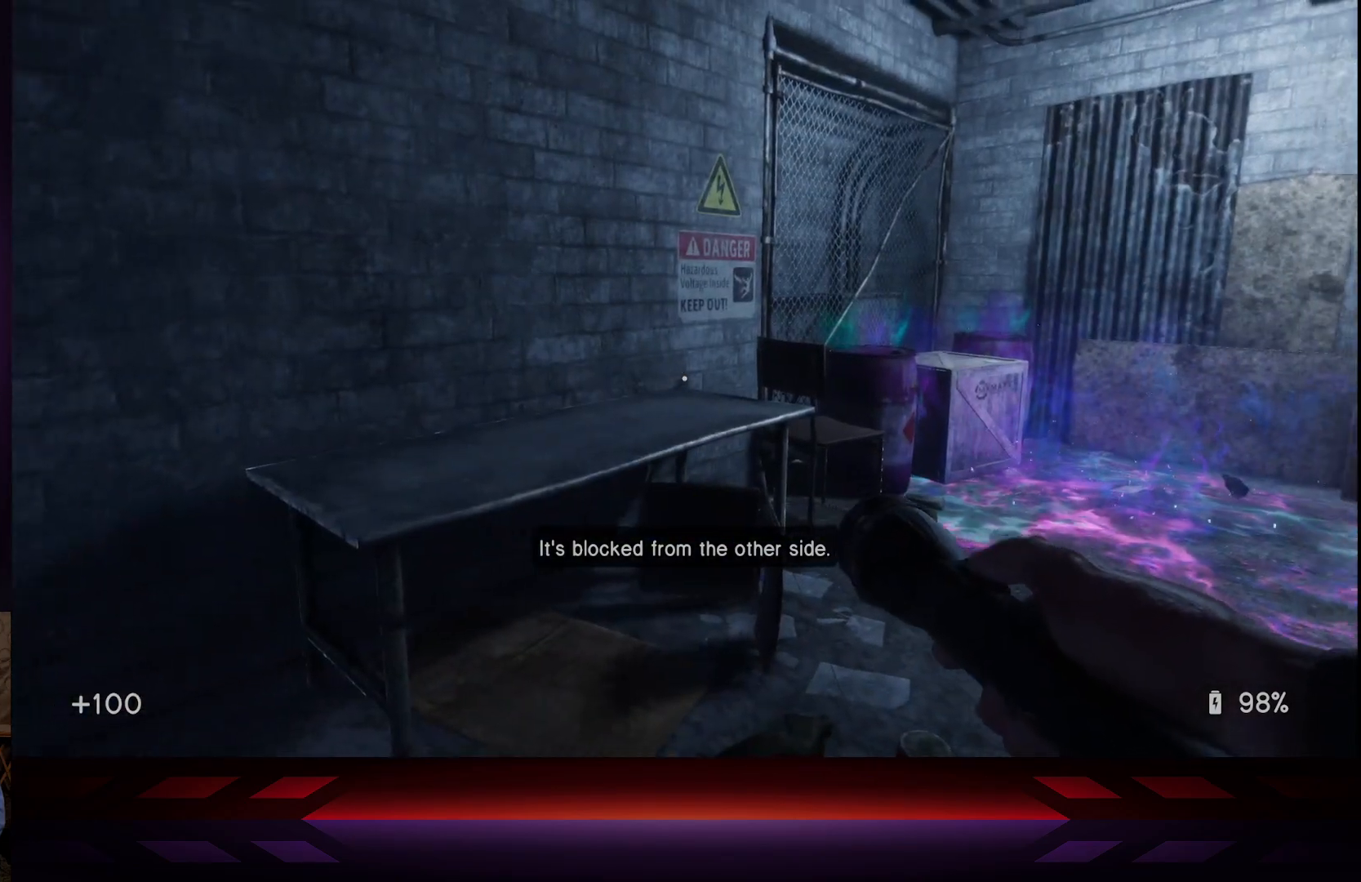
{"buttons": [], "left_stick": "center", "right_stick": "right", "events": [[83, "right_stick", "right"], [233, "left_stick", "up"], [333, "left_stick", "center"], [350, "right_stick", "center"], [417, "right_stick", "right"]]}
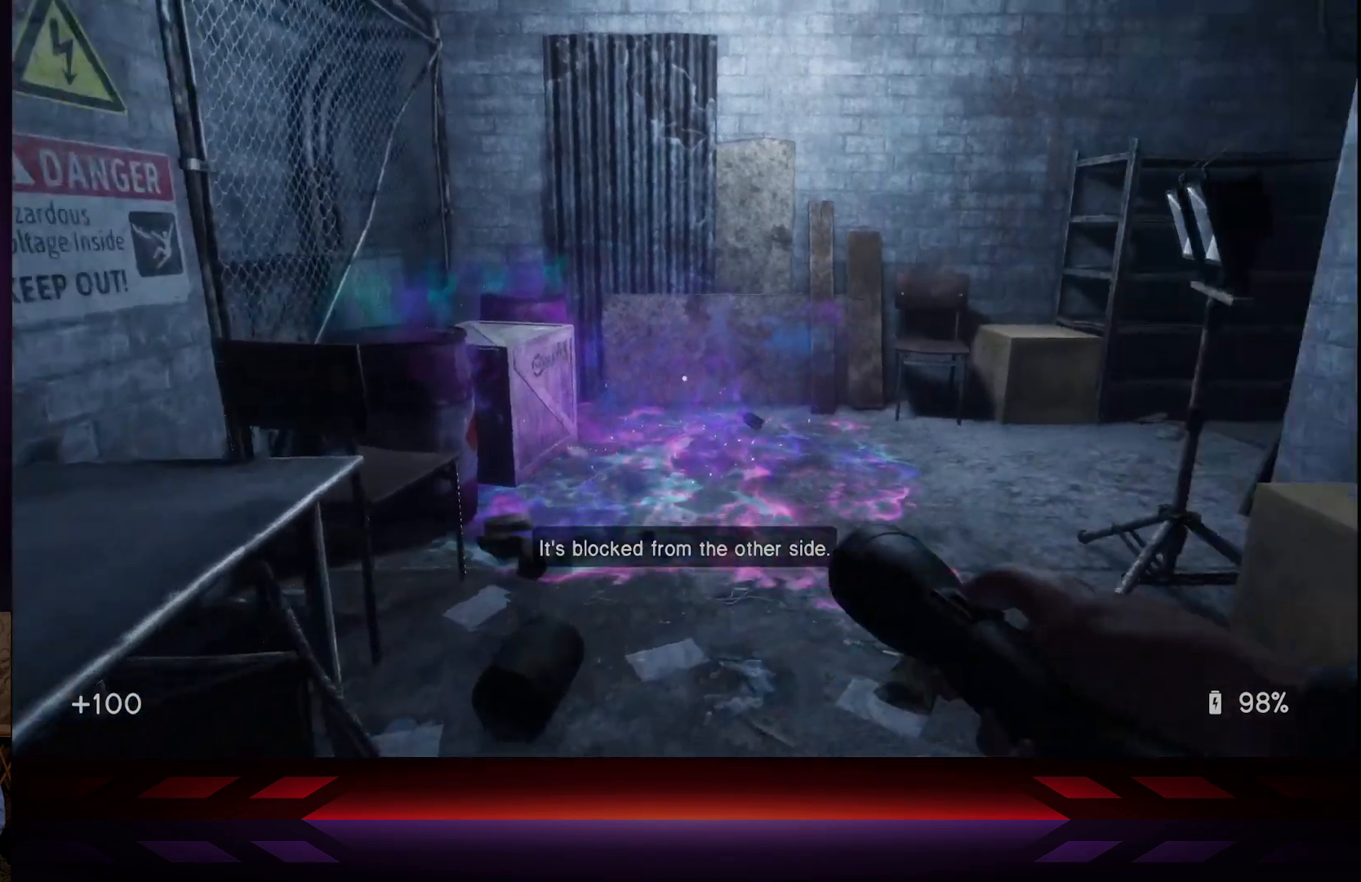
{"buttons": ["A", "L3"], "left_stick": "up", "right_stick": "center", "events": [[217, "left_stick", "up"], [233, "right_stick", "center"], [317, "L3", "down"], [450, "A", "down"]]}
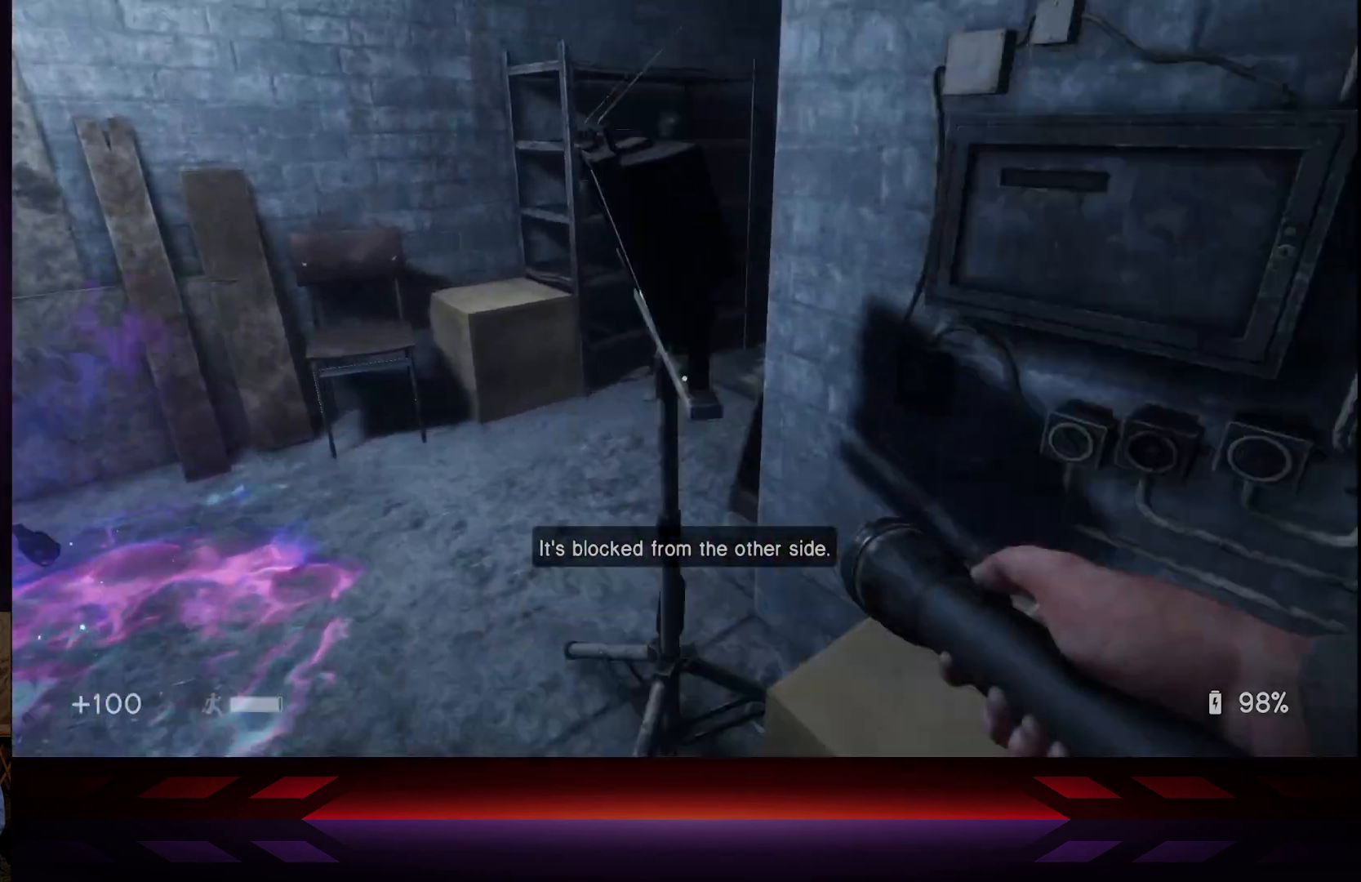
{"buttons": [], "left_stick": "up-right", "right_stick": "center", "events": [[33, "L3", "up"], [133, "A", "up"], [450, "left_stick", "up-right"]]}
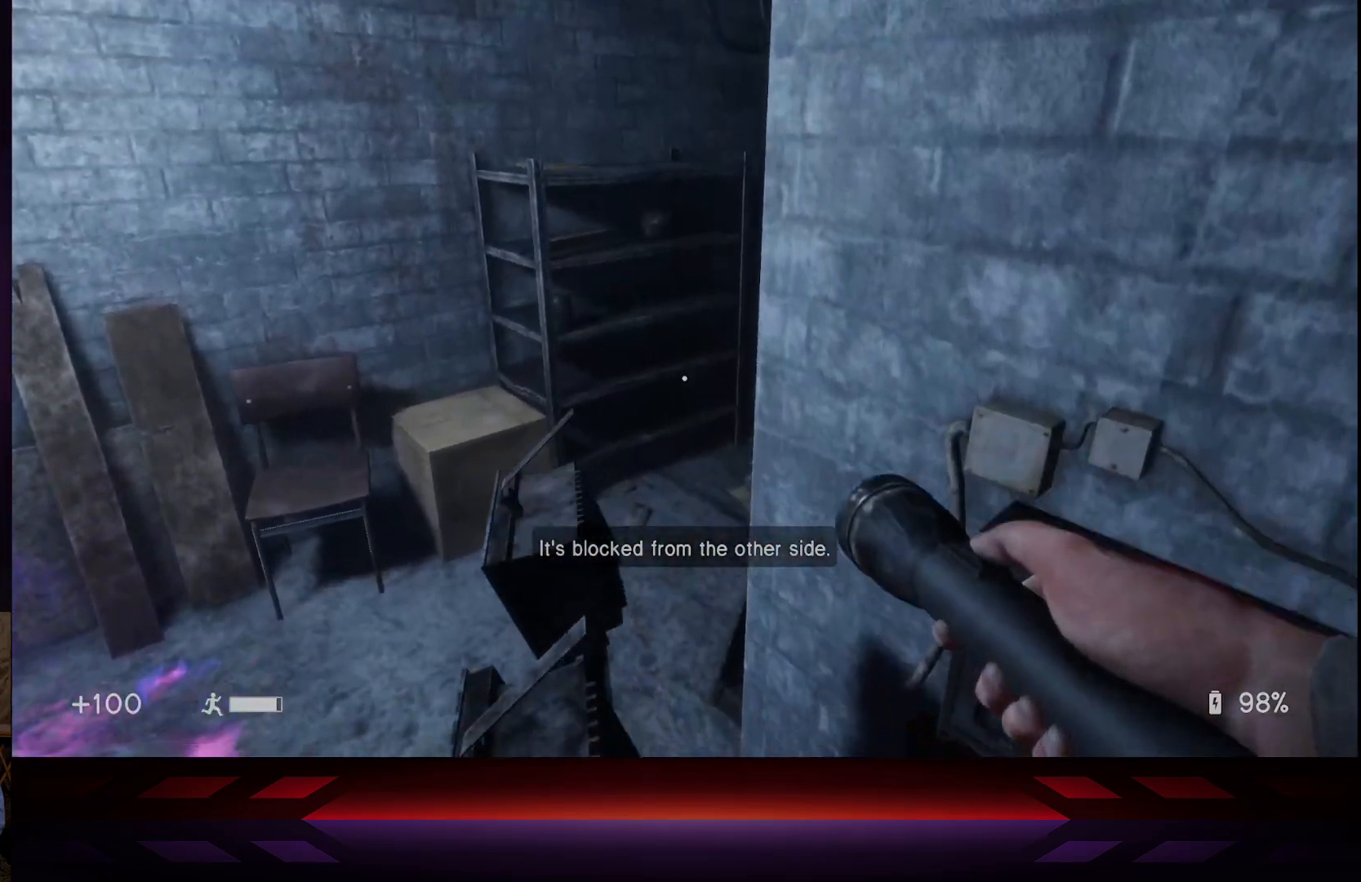
{"buttons": [], "left_stick": "up", "right_stick": "center", "events": [[83, "left_stick", "center"], [167, "left_stick", "right"], [233, "left_stick", "up-right"], [317, "A", "down"], [433, "left_stick", "up"], [483, "A", "up"]]}
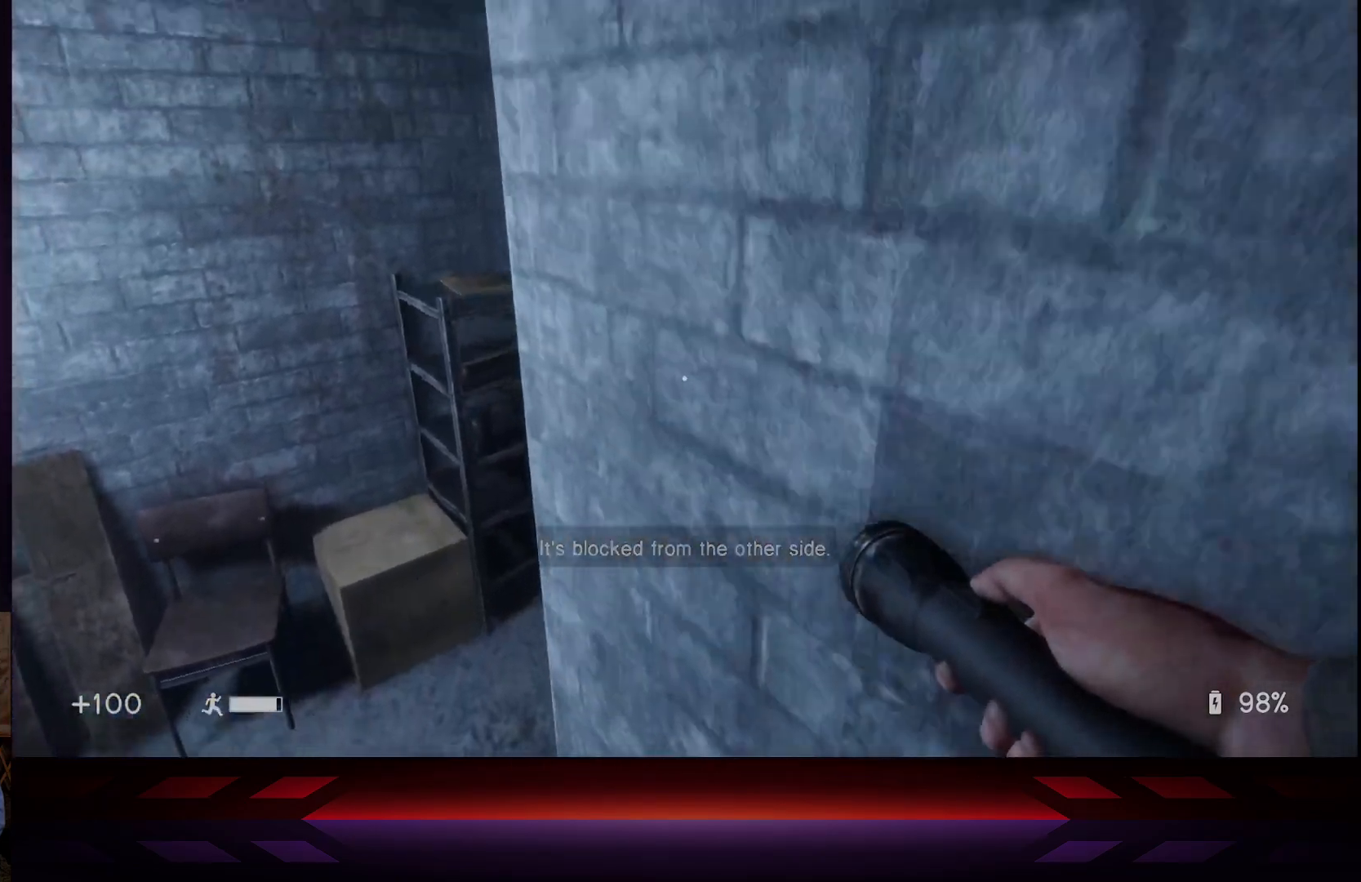
{"buttons": [], "left_stick": "up", "right_stick": "right", "events": [[333, "right_stick", "right"]]}